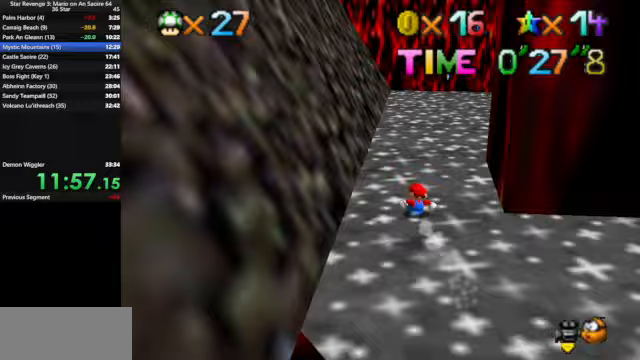
Gameplay with a controller (Nintendo layout); each line is a JSON object with the inputs held at the frame after it. "events" lists button and stick changes between this image and that frame as [ms after this image, input, new state], when the widget could be followed in between. Not read: L3 R3.
{"buttons": [], "left_stick": "up-right", "events": []}
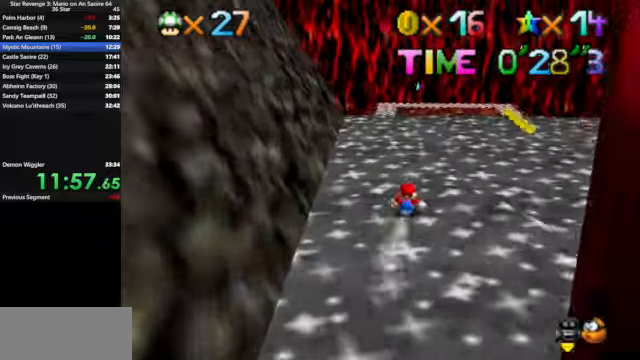
{"buttons": [], "left_stick": "up", "events": [[67, "left_stick", "up"]]}
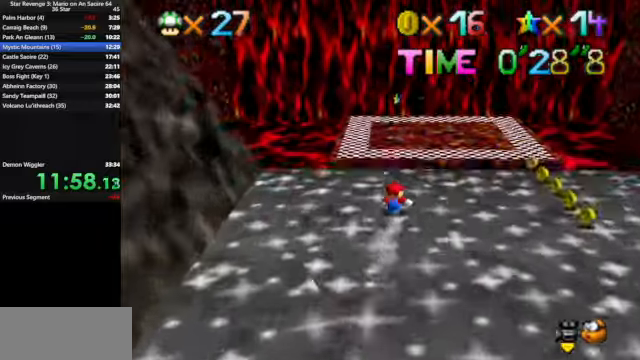
{"buttons": ["A"], "left_stick": "up", "events": [[133, "A", "down"]]}
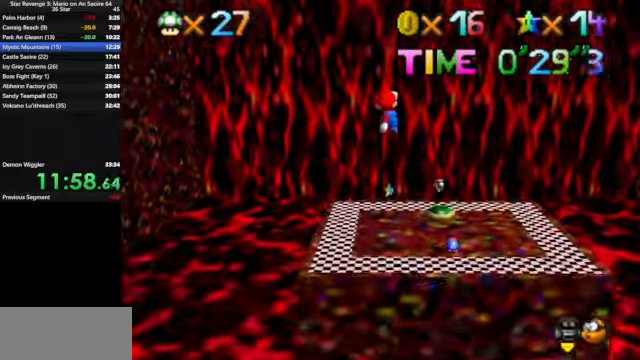
{"buttons": ["A"], "left_stick": "up", "events": []}
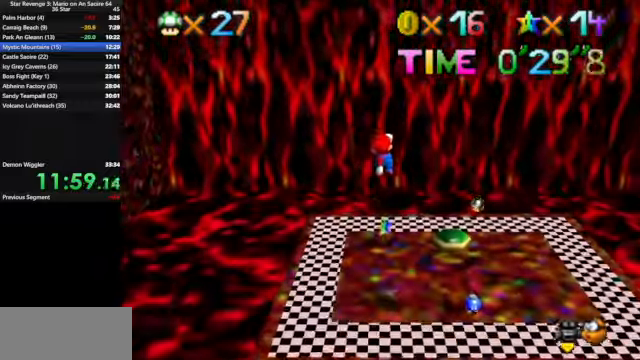
{"buttons": ["R1"], "left_stick": "up", "events": [[200, "A", "up"], [467, "R1", "down"]]}
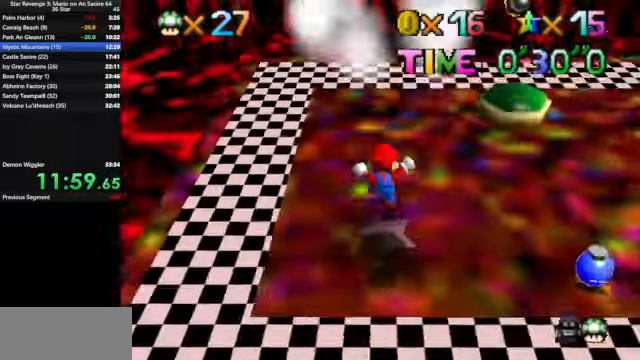
{"buttons": [], "left_stick": "center", "events": [[67, "R1", "up"], [367, "left_stick", "center"]]}
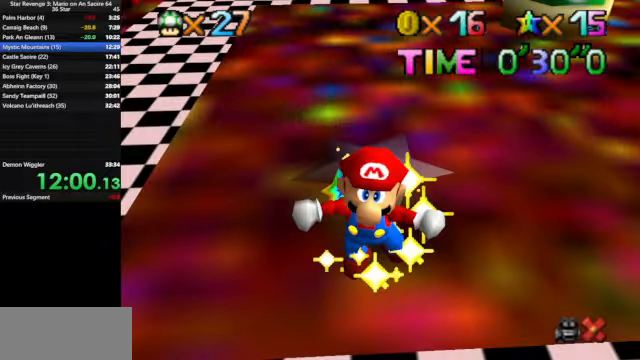
{"buttons": [], "left_stick": "center", "events": []}
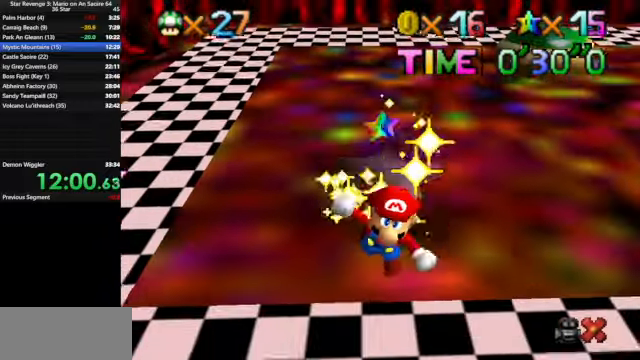
{"buttons": [], "left_stick": "center", "events": []}
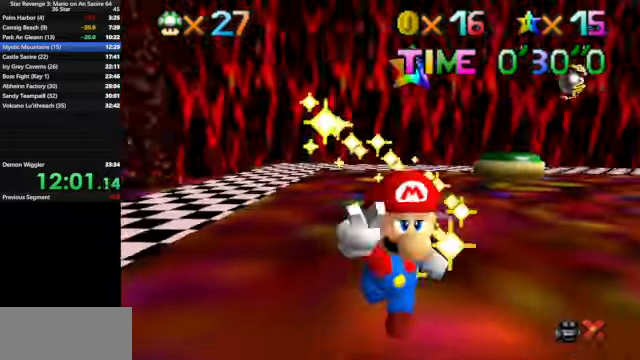
{"buttons": [], "left_stick": "center", "events": []}
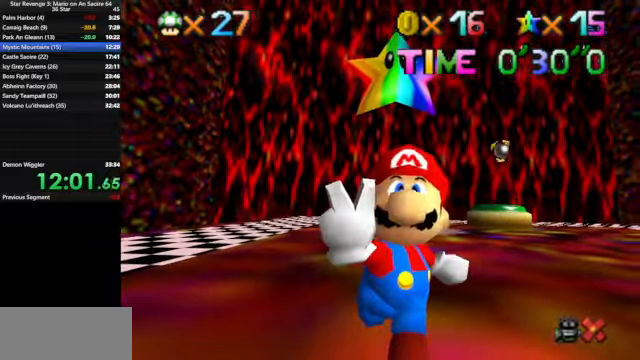
{"buttons": [], "left_stick": "center", "events": []}
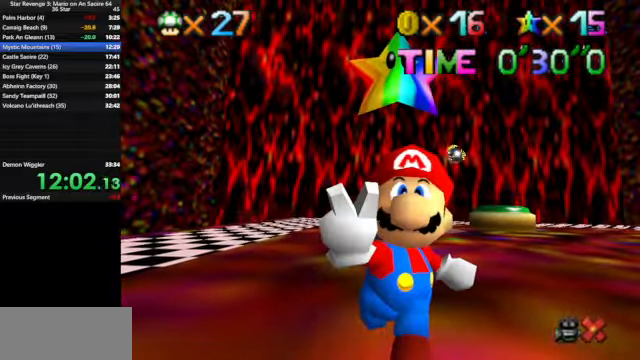
{"buttons": [], "left_stick": "center", "events": []}
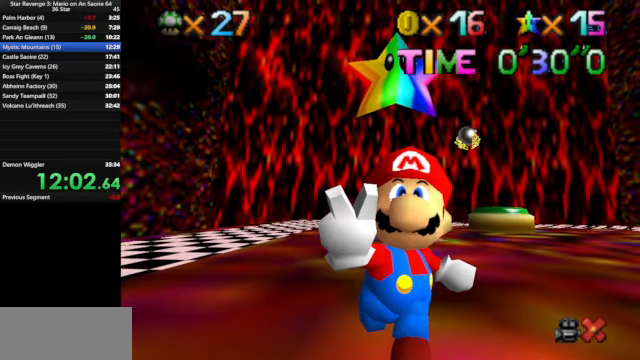
{"buttons": [], "left_stick": "center", "events": []}
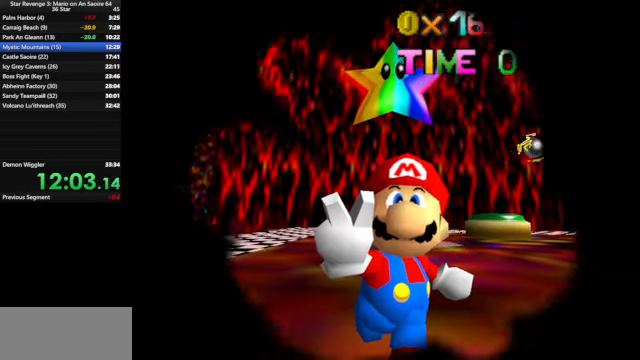
{"buttons": [], "left_stick": "center", "events": []}
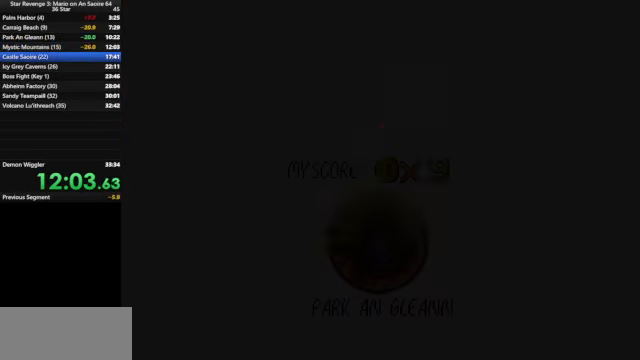
{"buttons": [], "left_stick": "center", "events": []}
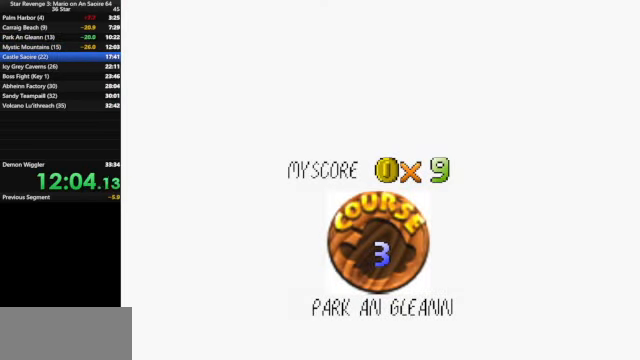
{"buttons": ["A"], "left_stick": "center", "events": [[166, "A", "down"], [233, "A", "up"], [333, "A", "down"], [366, "A", "up"], [500, "A", "down"]]}
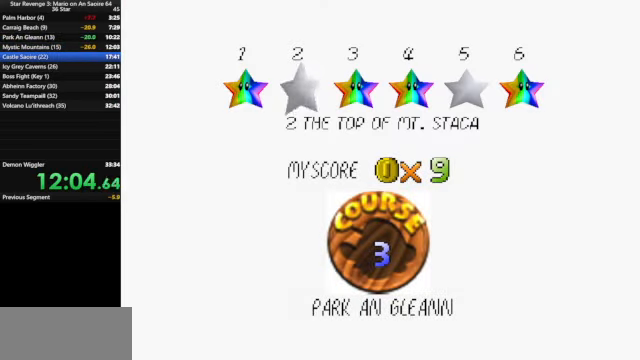
{"buttons": [], "left_stick": "center", "events": [[66, "A", "up"], [133, "A", "down"], [200, "A", "up"], [266, "A", "down"], [366, "A", "up"]]}